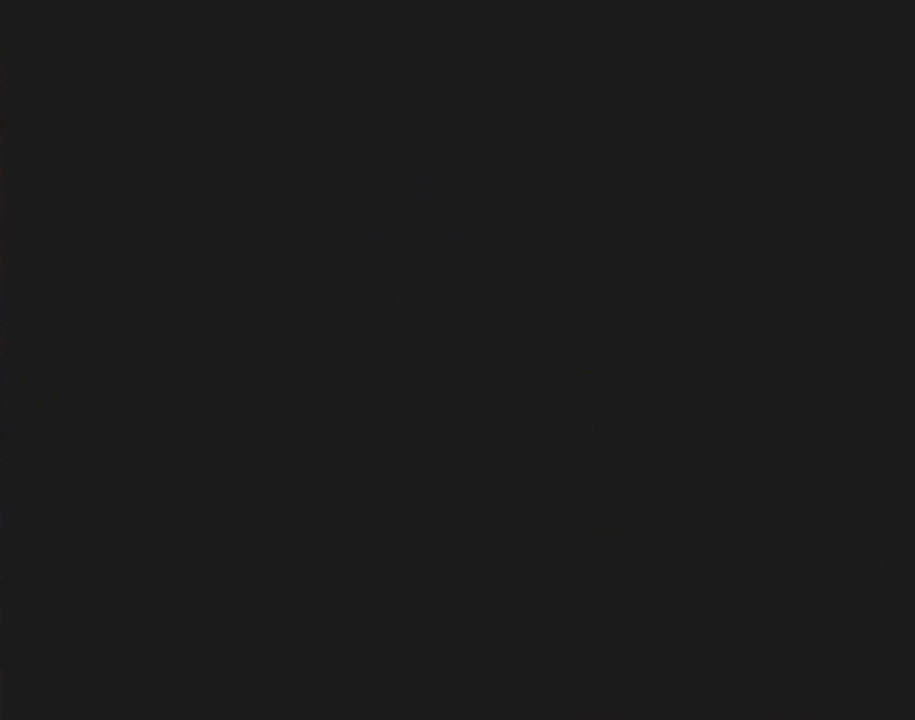
Gameplay with a controller (Nintendo layout); each line is a JSON object with the inputs held at the frame after it. "events" lists button and stick changes between this image and that frame as [ms after this image, input, new state], when the widget could be followed in between. Not read: L3 R3.
{"buttons": [], "events": []}
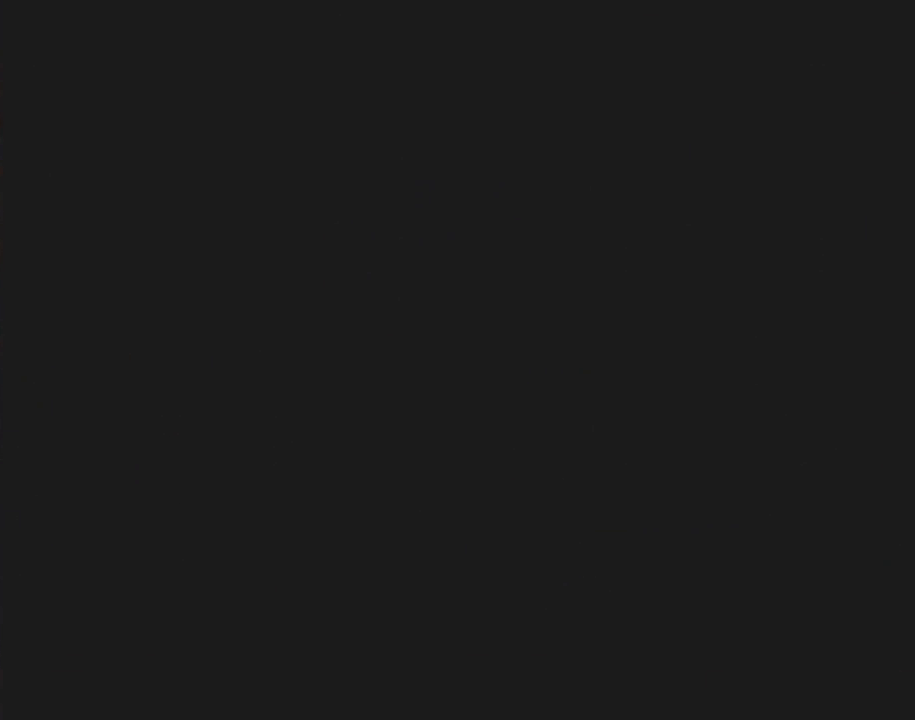
{"buttons": [], "events": []}
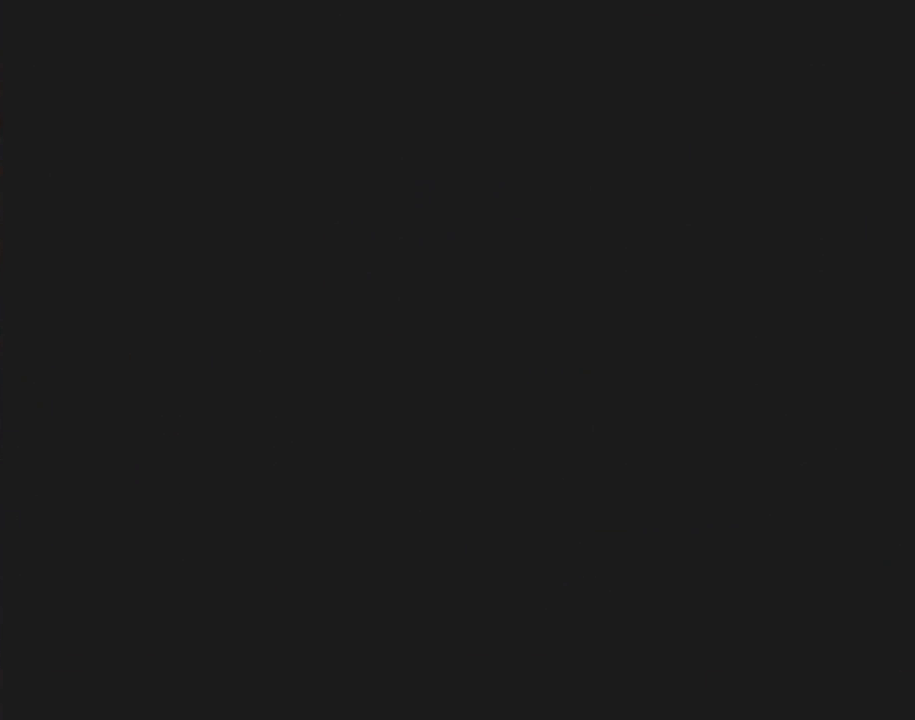
{"buttons": ["X", "DPAD_RIGHT"], "events": [[350, "X", "down"], [367, "DPAD_RIGHT", "down"]]}
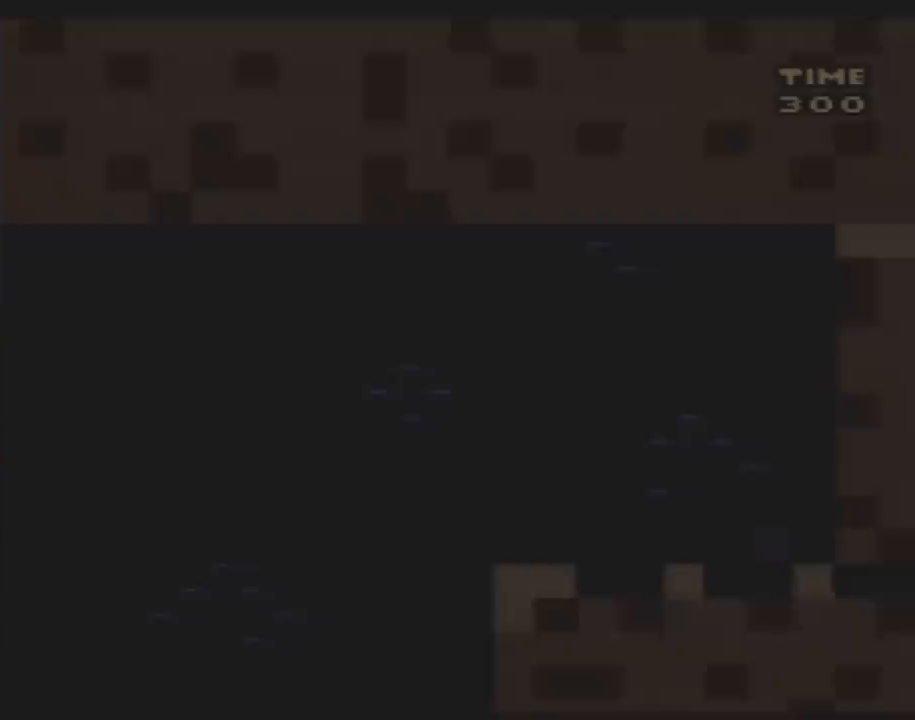
{"buttons": ["X", "DPAD_RIGHT"], "events": [[433, "A", "down"], [500, "A", "up"]]}
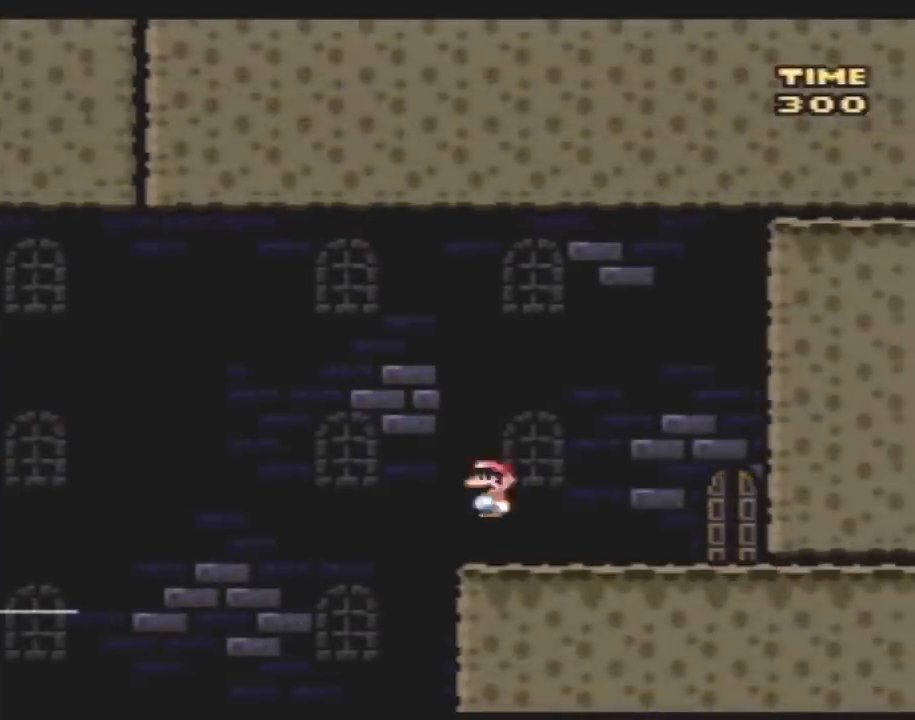
{"buttons": ["X"], "events": [[500, "DPAD_RIGHT", "up"]]}
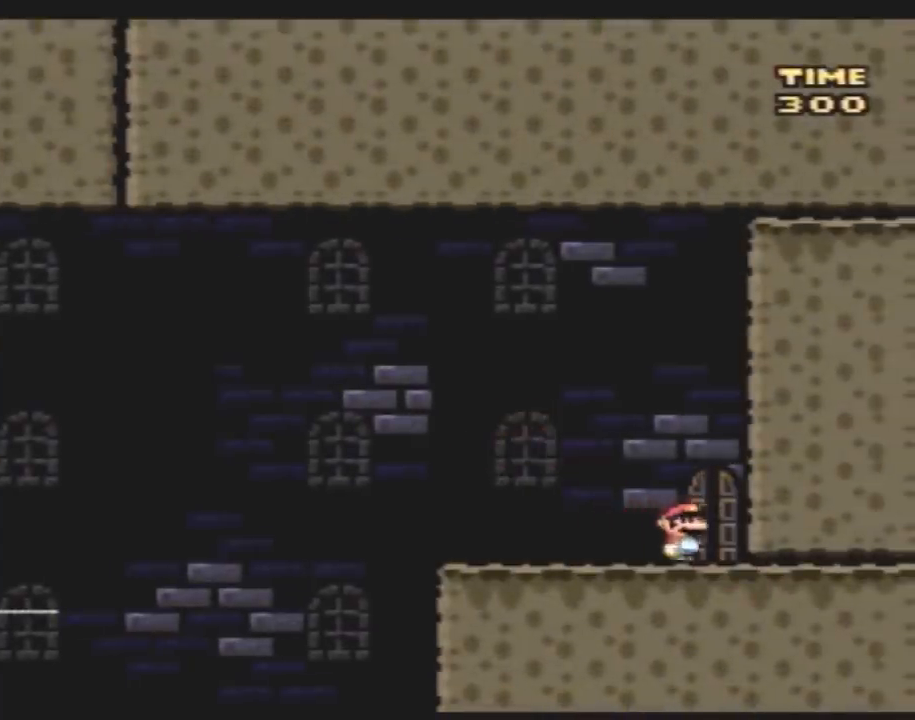
{"buttons": [], "events": [[33, "X", "up"], [67, "DPAD_UP", "down"], [150, "DPAD_UP", "up"], [250, "DPAD_UP", "down"], [317, "DPAD_UP", "up"]]}
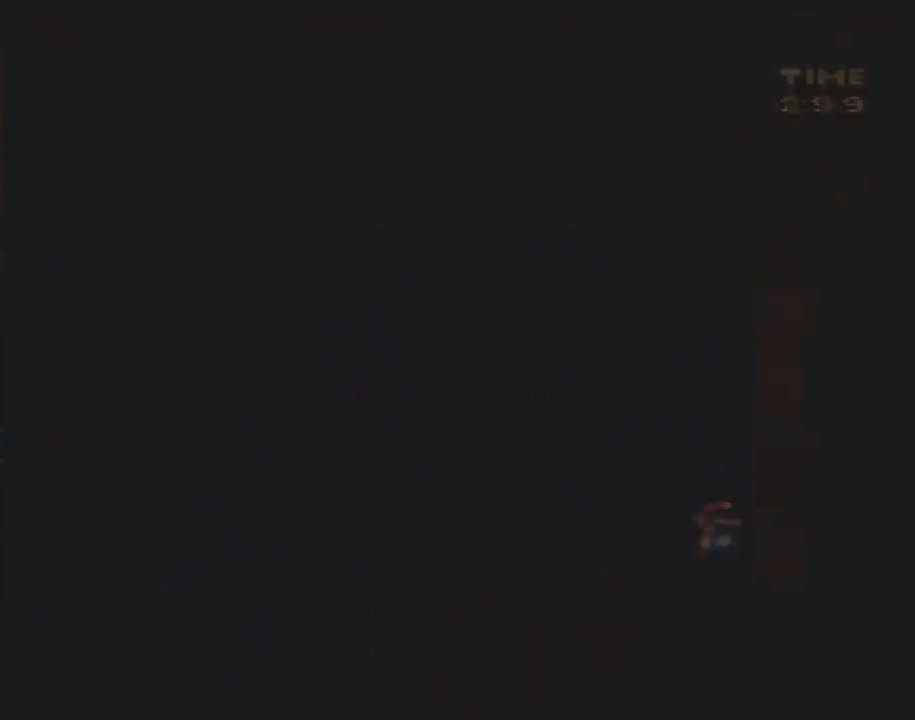
{"buttons": [], "events": []}
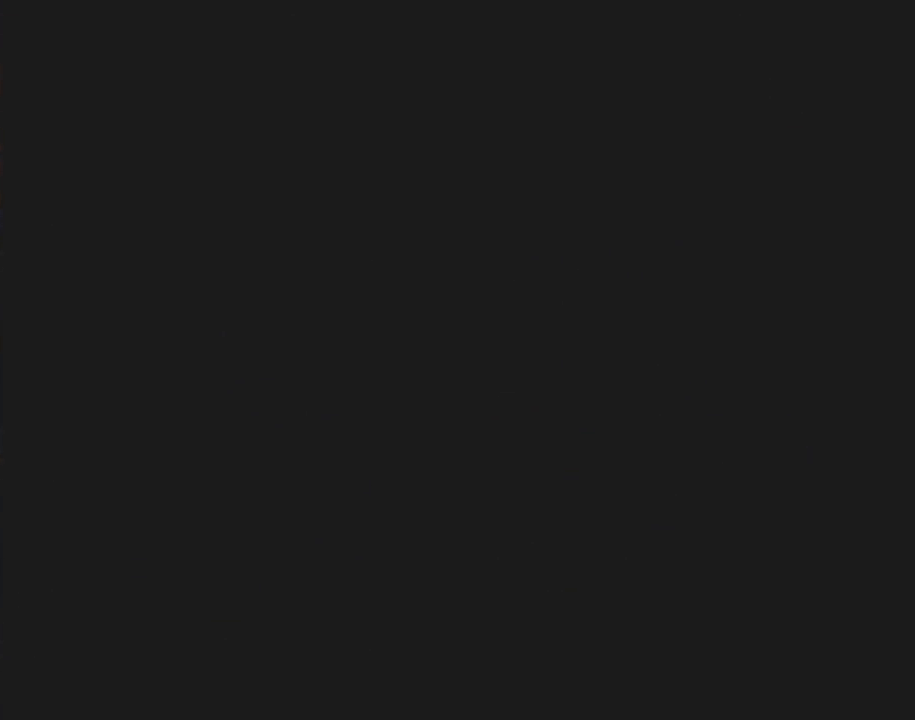
{"buttons": [], "events": []}
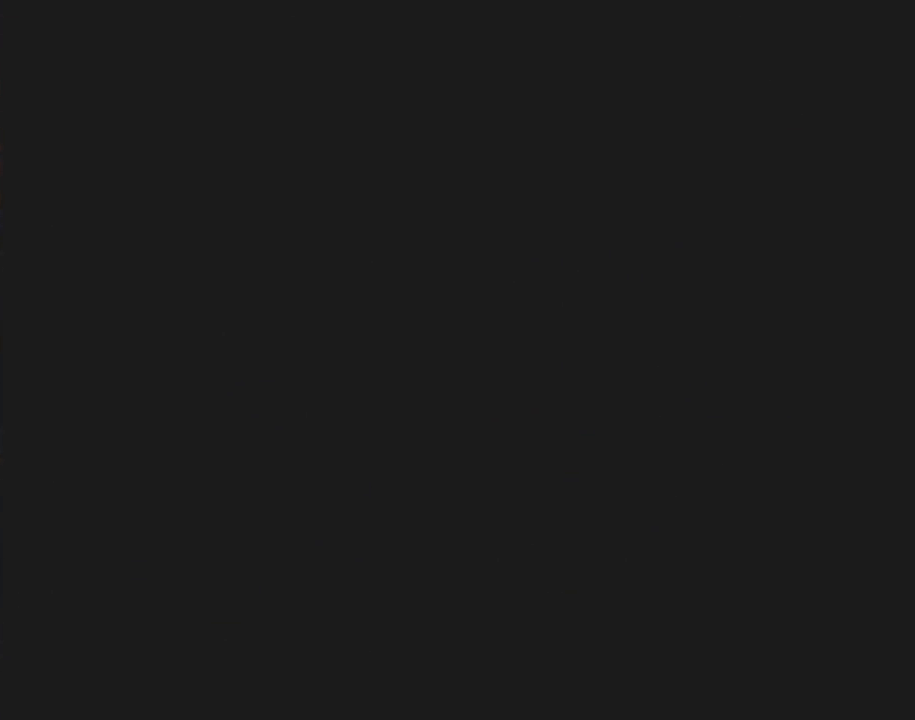
{"buttons": ["X", "DPAD_RIGHT"], "events": [[467, "DPAD_RIGHT", "down"], [467, "X", "down"]]}
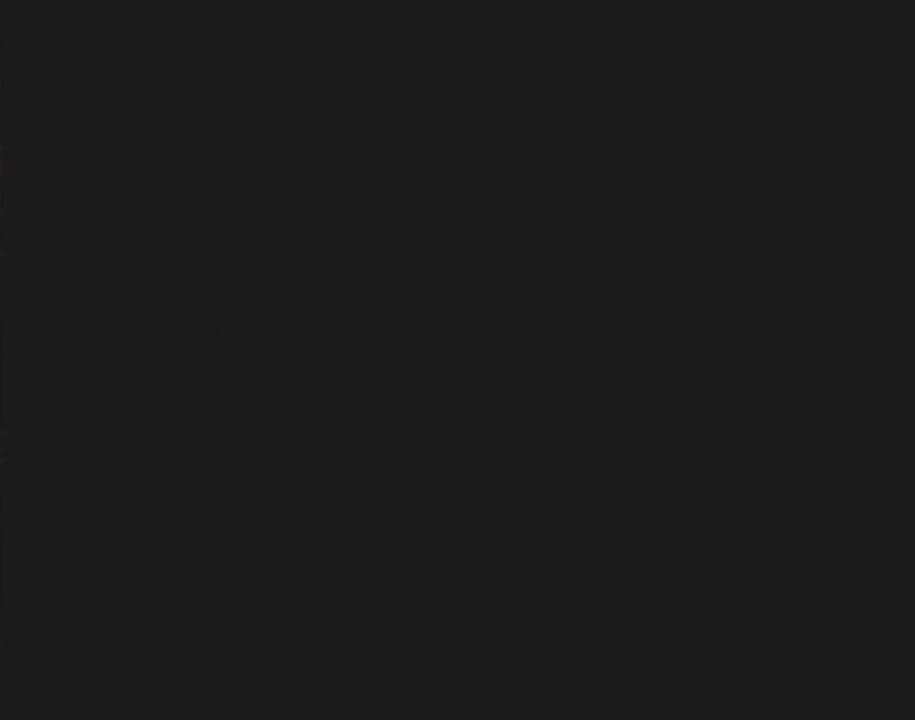
{"buttons": ["X", "DPAD_RIGHT"], "events": []}
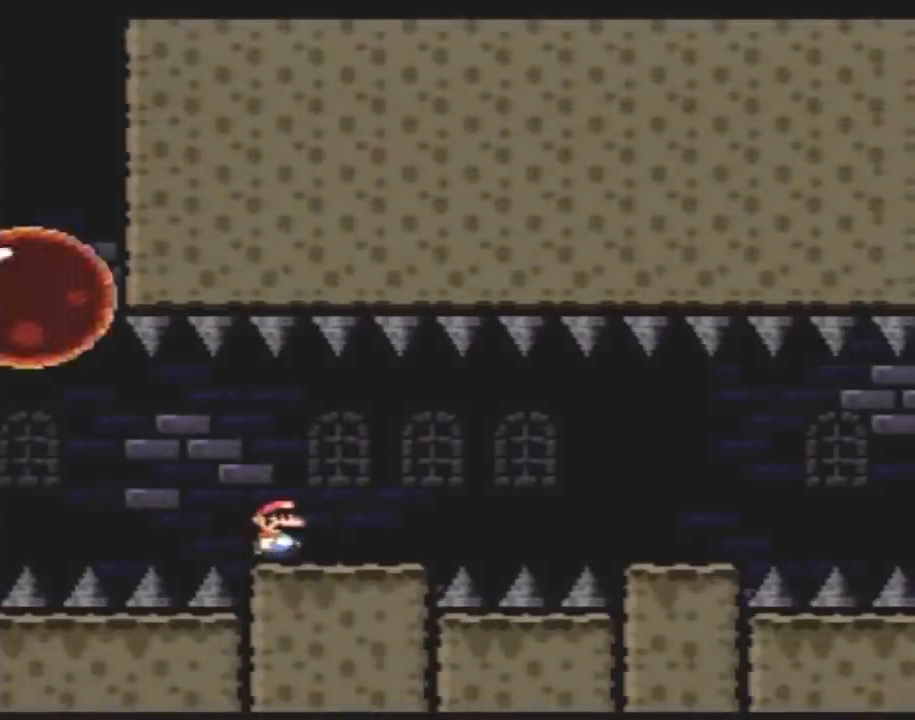
{"buttons": ["X", "DPAD_RIGHT"], "events": [[400, "A", "down"], [433, "A", "up"]]}
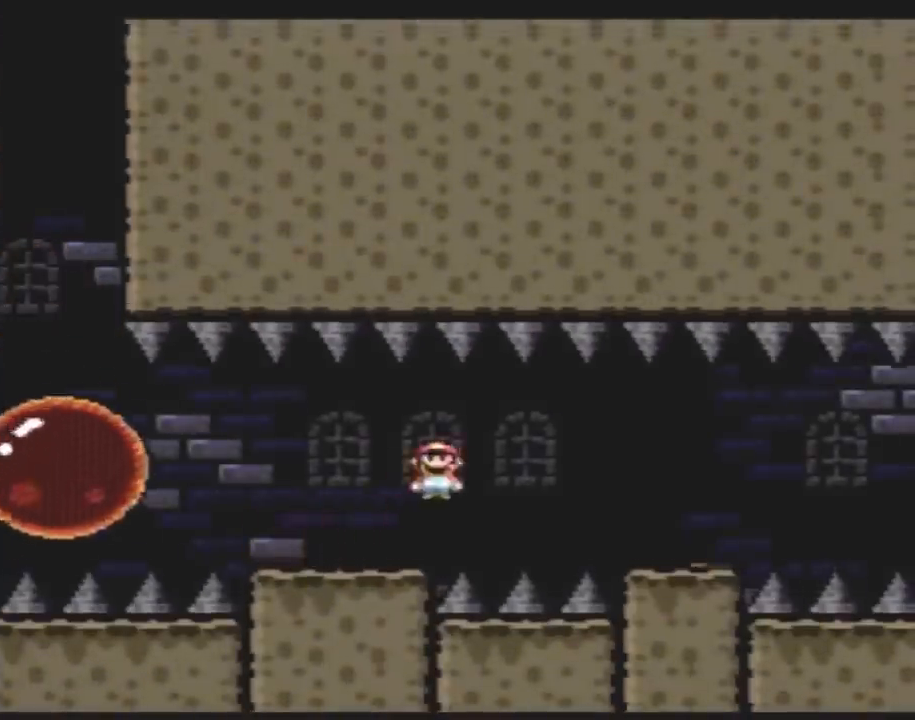
{"buttons": ["A", "X", "DPAD_RIGHT"], "events": [[500, "A", "down"]]}
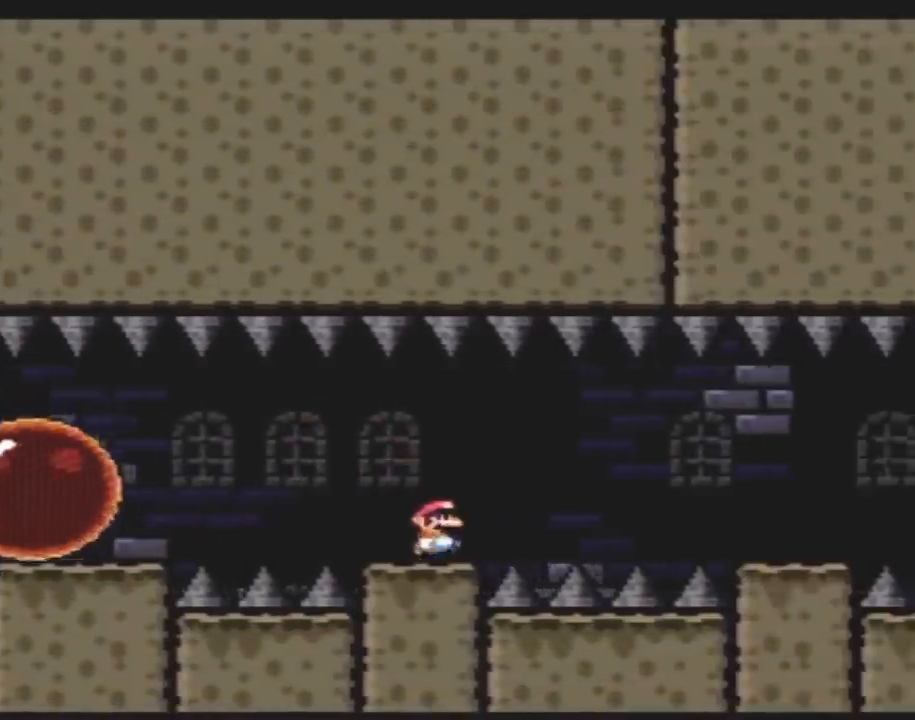
{"buttons": ["X", "DPAD_RIGHT"], "events": [[33, "A", "up"], [200, "A", "down"], [267, "A", "up"]]}
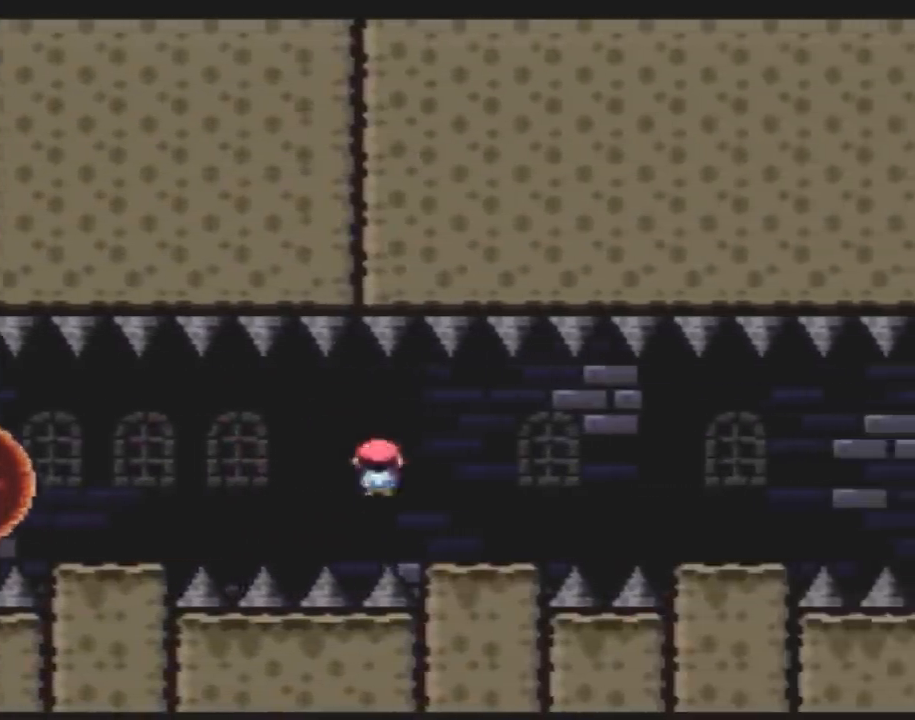
{"buttons": ["X", "DPAD_RIGHT"], "events": [[117, "A", "down"], [200, "A", "up"]]}
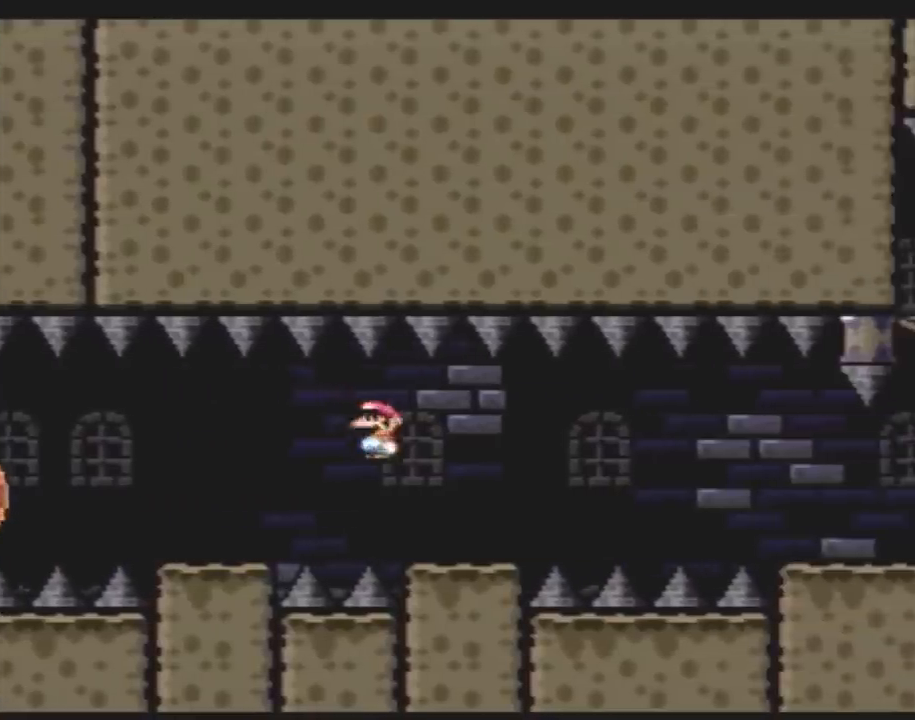
{"buttons": ["A", "X", "DPAD_RIGHT"], "events": [[200, "A", "down"], [267, "A", "up"], [383, "A", "down"]]}
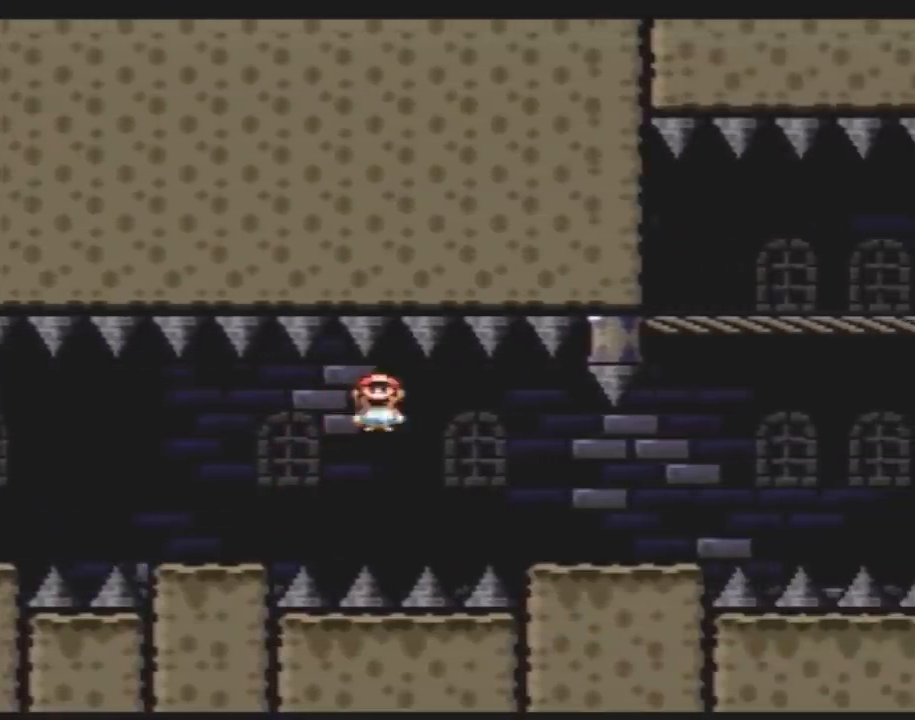
{"buttons": ["A", "X", "DPAD_RIGHT"], "events": [[100, "A", "up"], [383, "A", "down"]]}
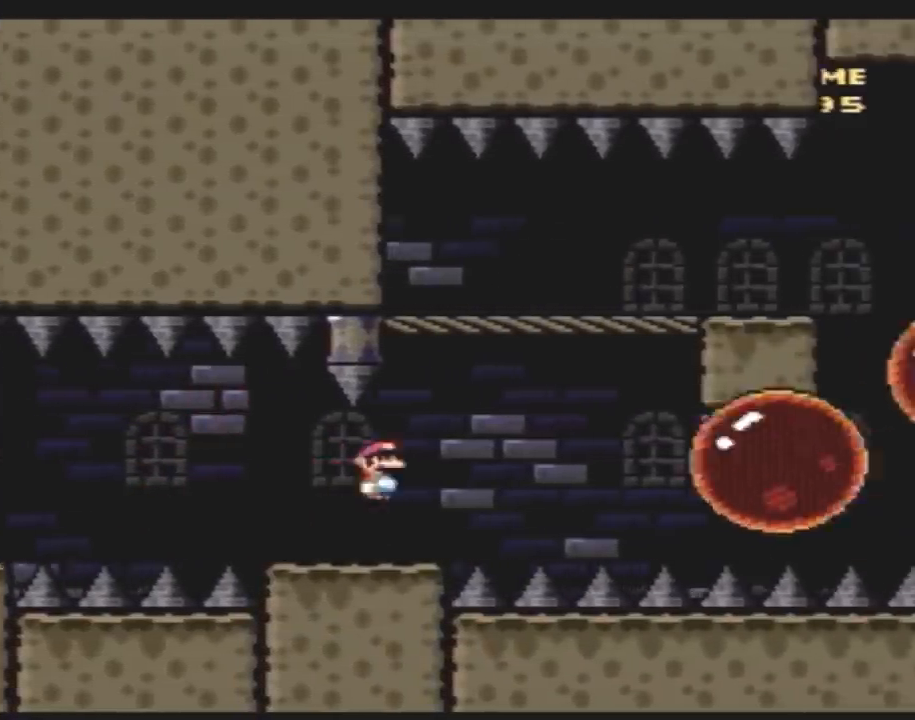
{"buttons": ["A", "X", "DPAD_LEFT"], "events": [[450, "DPAD_LEFT", "down"], [450, "DPAD_RIGHT", "up"]]}
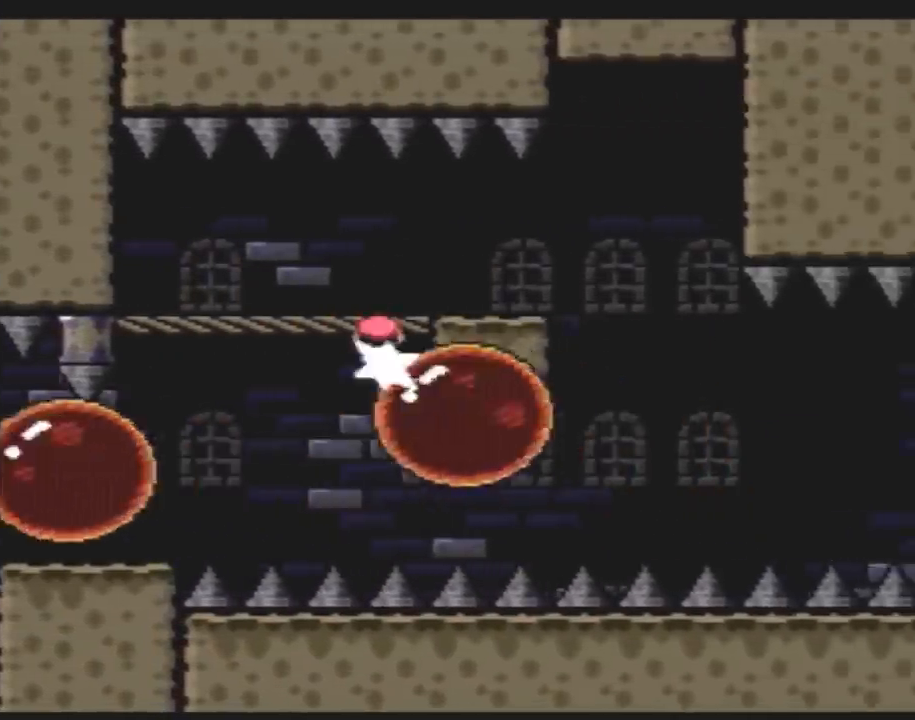
{"buttons": ["X", "DPAD_RIGHT"], "events": [[17, "A", "up"], [83, "DPAD_LEFT", "up"], [83, "DPAD_RIGHT", "down"], [267, "DPAD_LEFT", "down"], [267, "DPAD_RIGHT", "up"], [383, "DPAD_LEFT", "up"], [383, "DPAD_RIGHT", "down"]]}
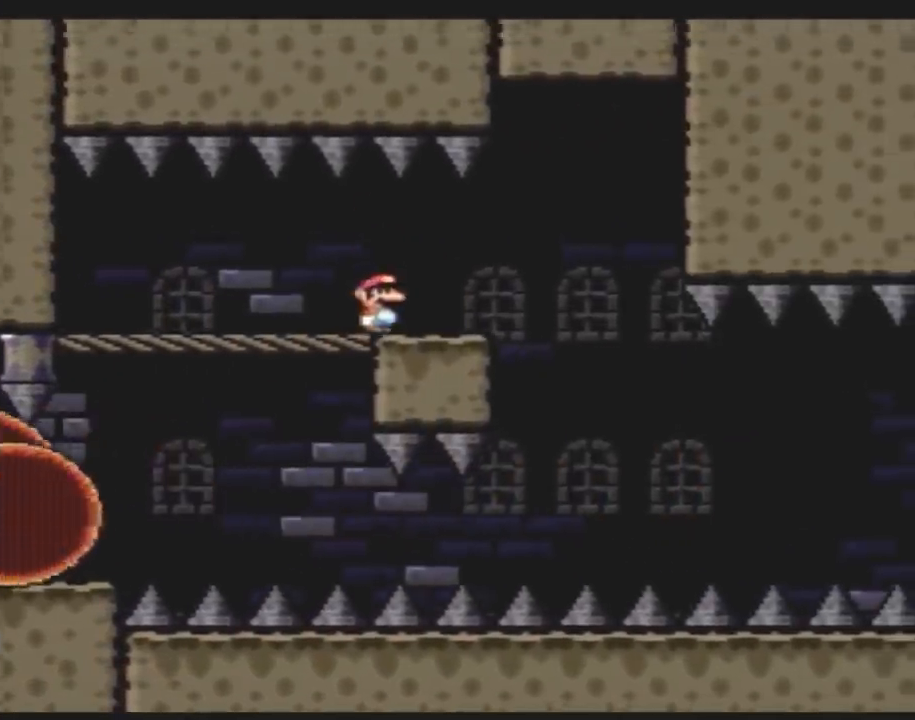
{"buttons": ["X", "DPAD_RIGHT"], "events": [[17, "DPAD_RIGHT", "up"], [267, "DPAD_RIGHT", "down"]]}
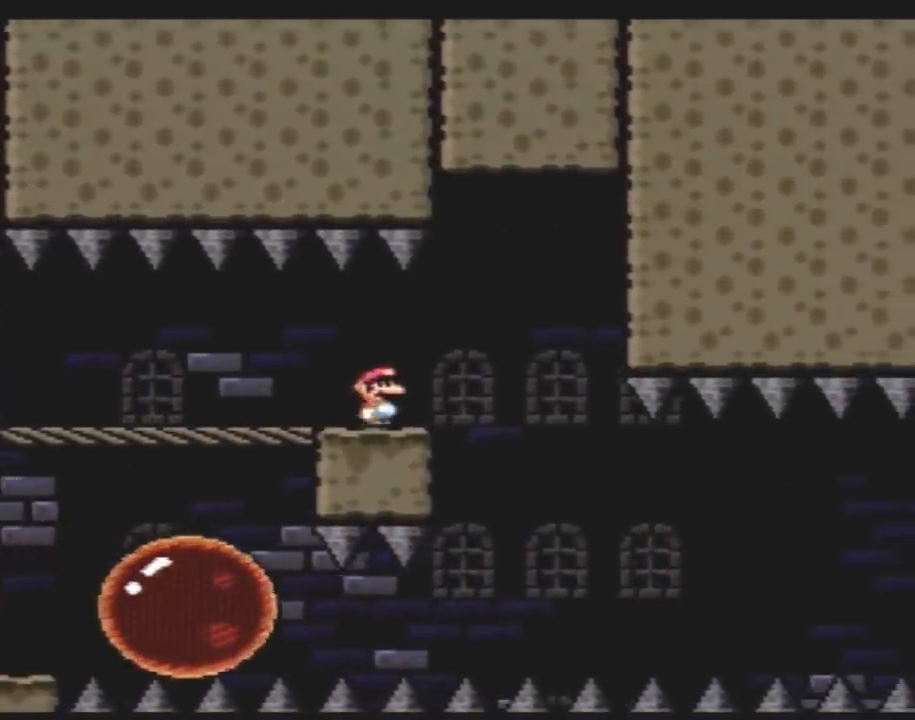
{"buttons": ["X"], "events": [[83, "A", "down"], [167, "DPAD_RIGHT", "up"], [200, "A", "up"], [200, "DPAD_LEFT", "down"], [333, "DPAD_LEFT", "up"], [333, "DPAD_RIGHT", "down"], [450, "DPAD_RIGHT", "up"]]}
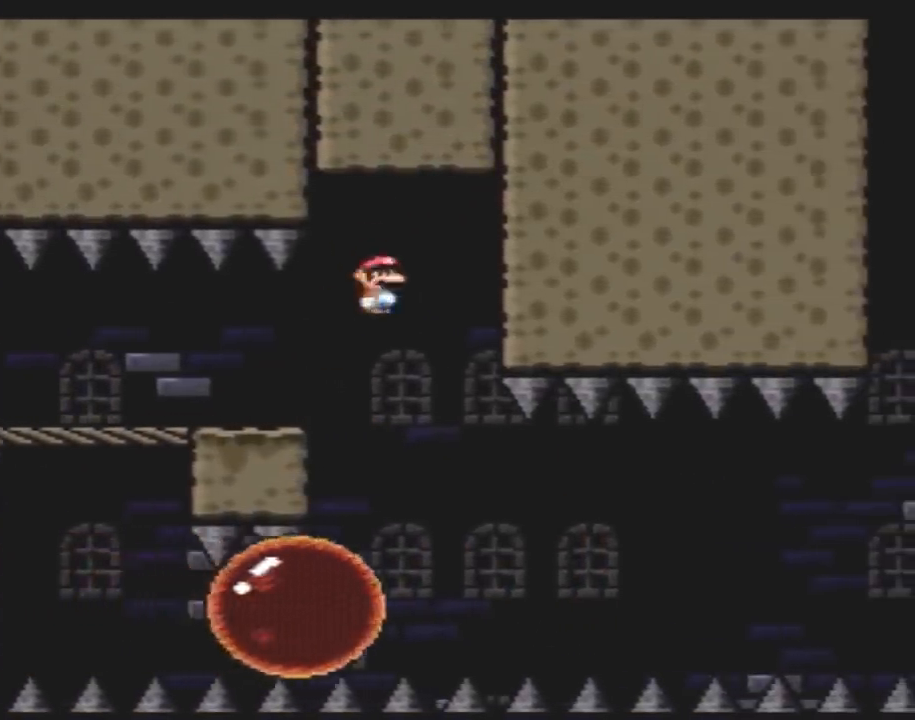
{"buttons": ["X"], "events": [[100, "DPAD_RIGHT", "down"], [333, "DPAD_RIGHT", "up"]]}
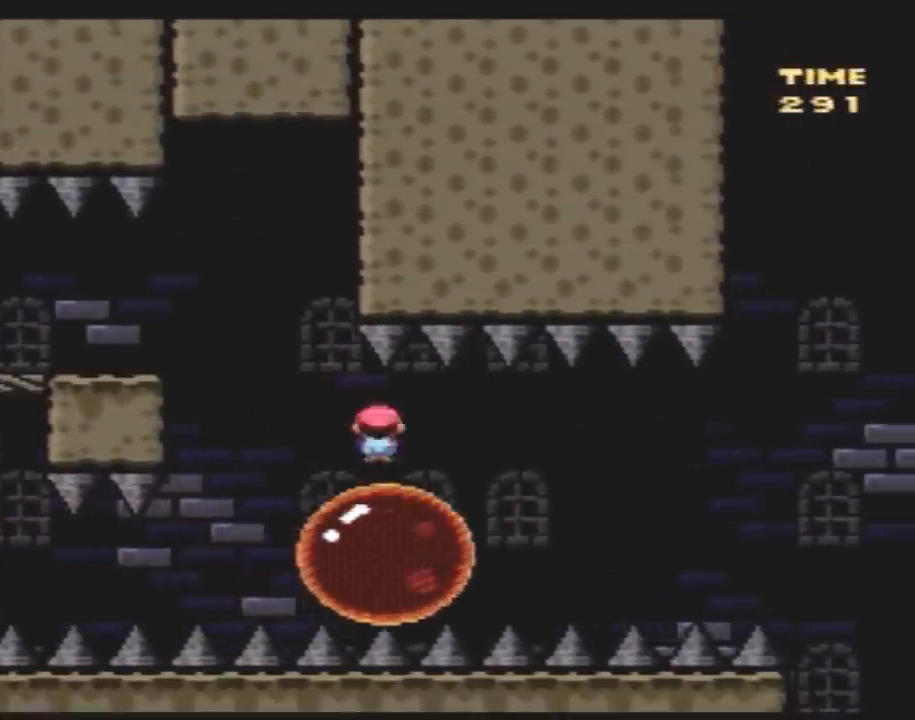
{"buttons": ["X", "DPAD_RIGHT"], "events": [[17, "DPAD_RIGHT", "down"], [150, "DPAD_RIGHT", "up"], [417, "DPAD_RIGHT", "down"]]}
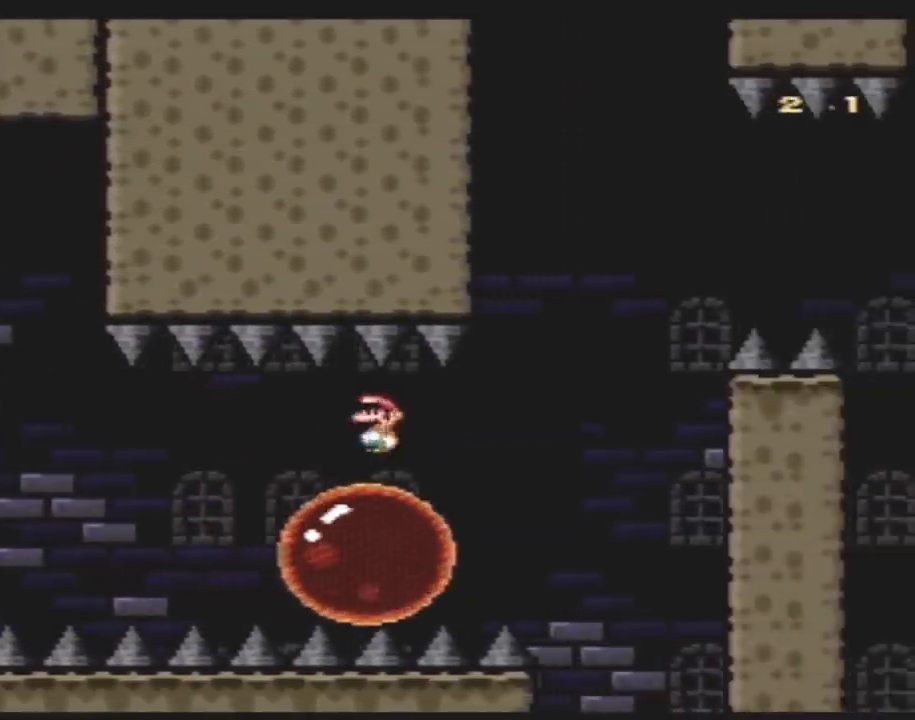
{"buttons": ["A", "X", "DPAD_RIGHT"], "events": [[50, "A", "down"]]}
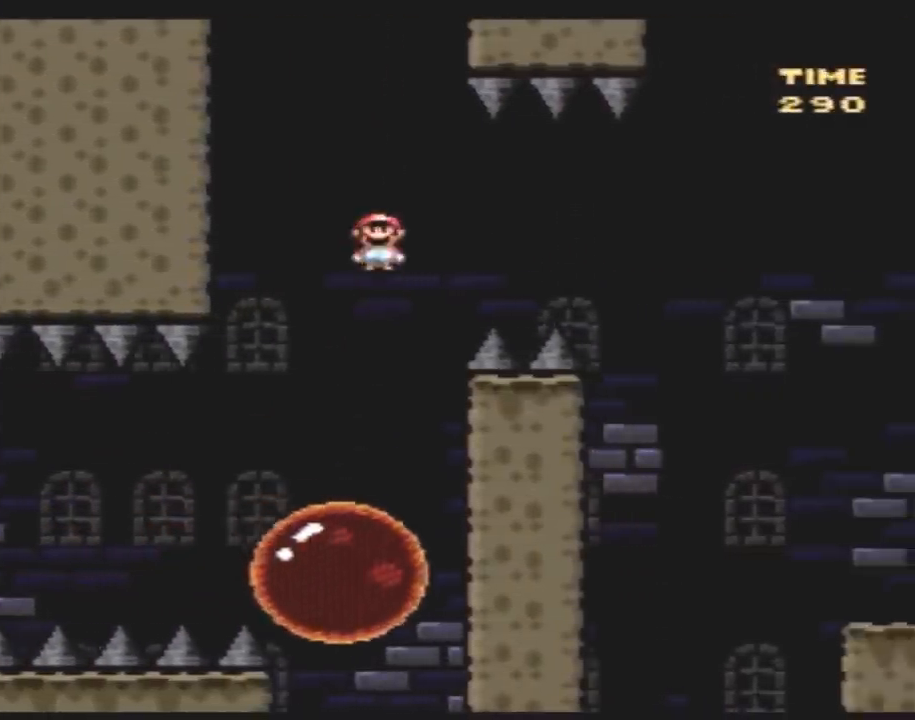
{"buttons": ["A", "X", "DPAD_RIGHT"], "events": []}
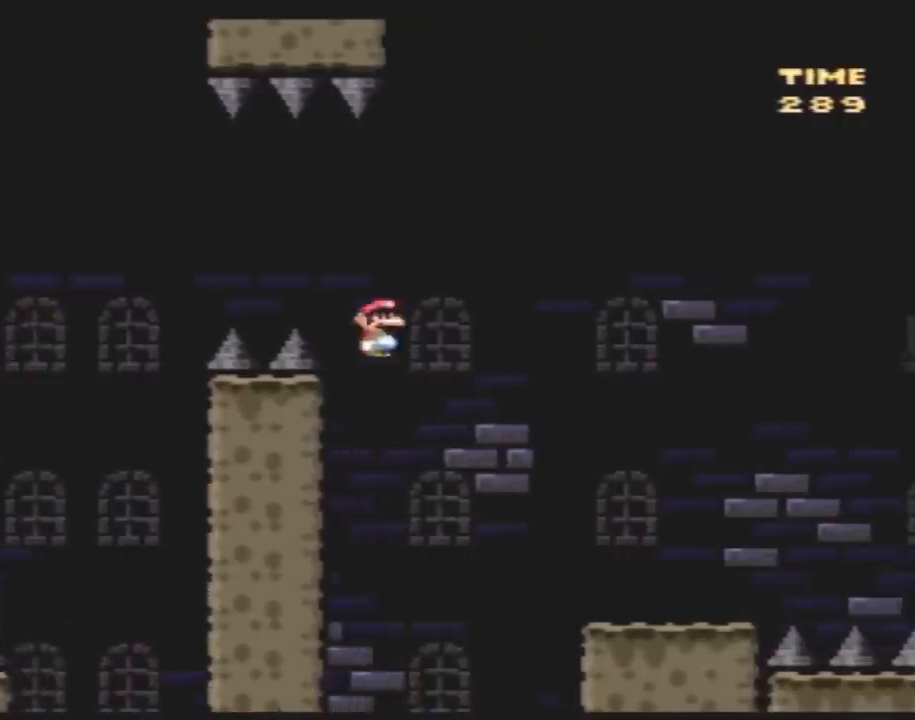
{"buttons": ["X", "DPAD_RIGHT"], "events": [[383, "A", "up"]]}
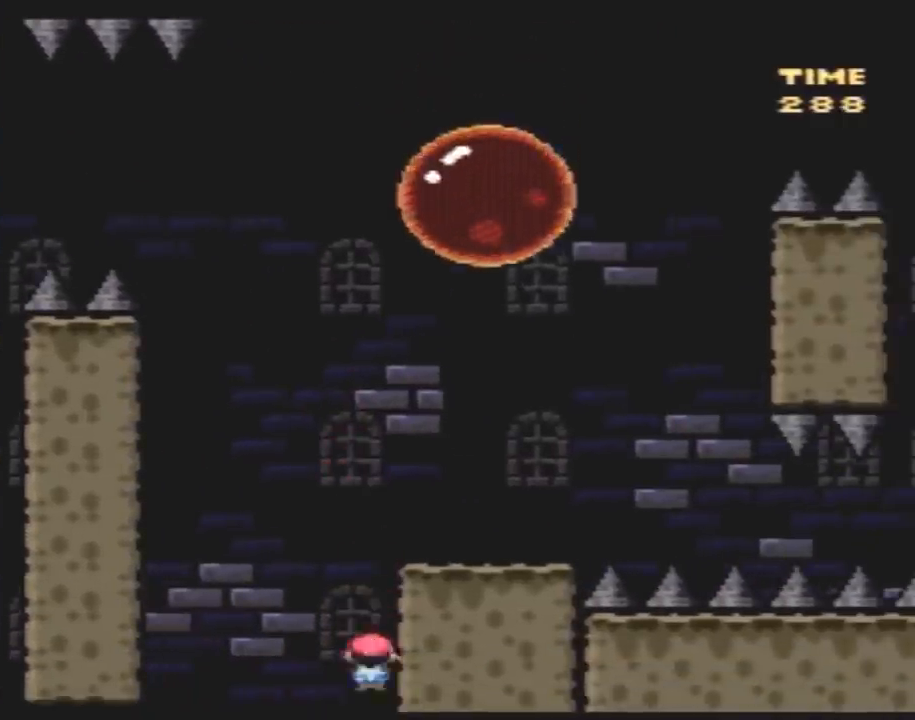
{"buttons": [], "events": [[167, "DPAD_RIGHT", "up"], [200, "X", "up"]]}
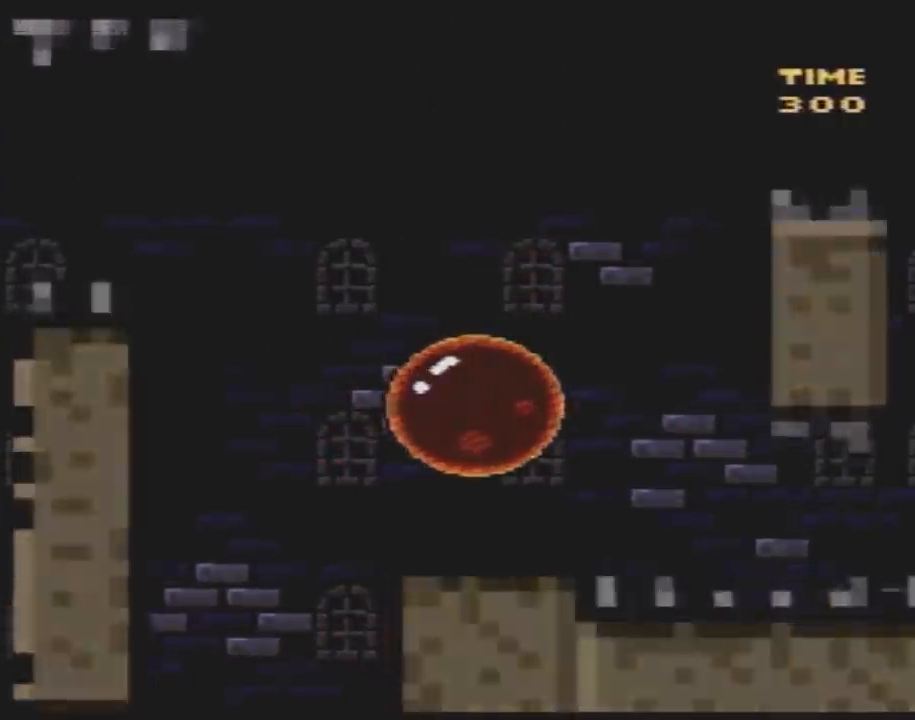
{"buttons": [], "events": []}
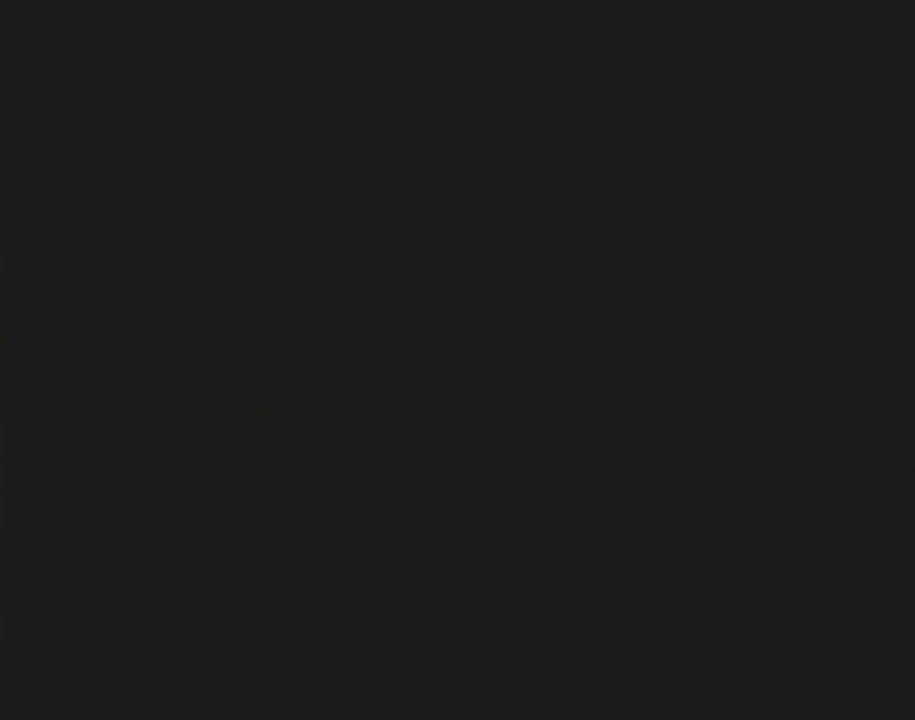
{"buttons": [], "events": []}
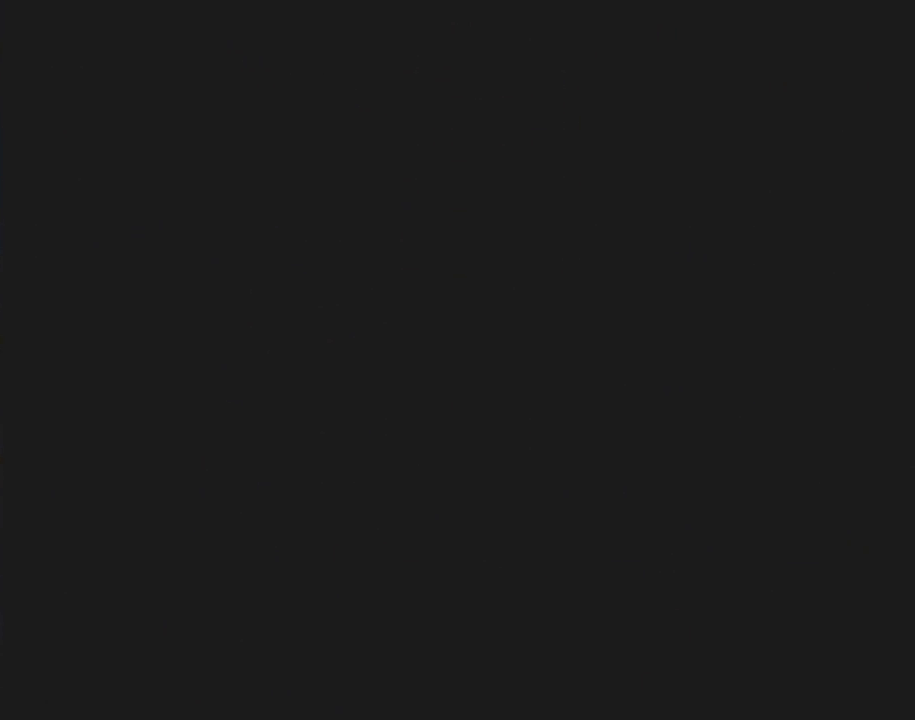
{"buttons": [], "events": []}